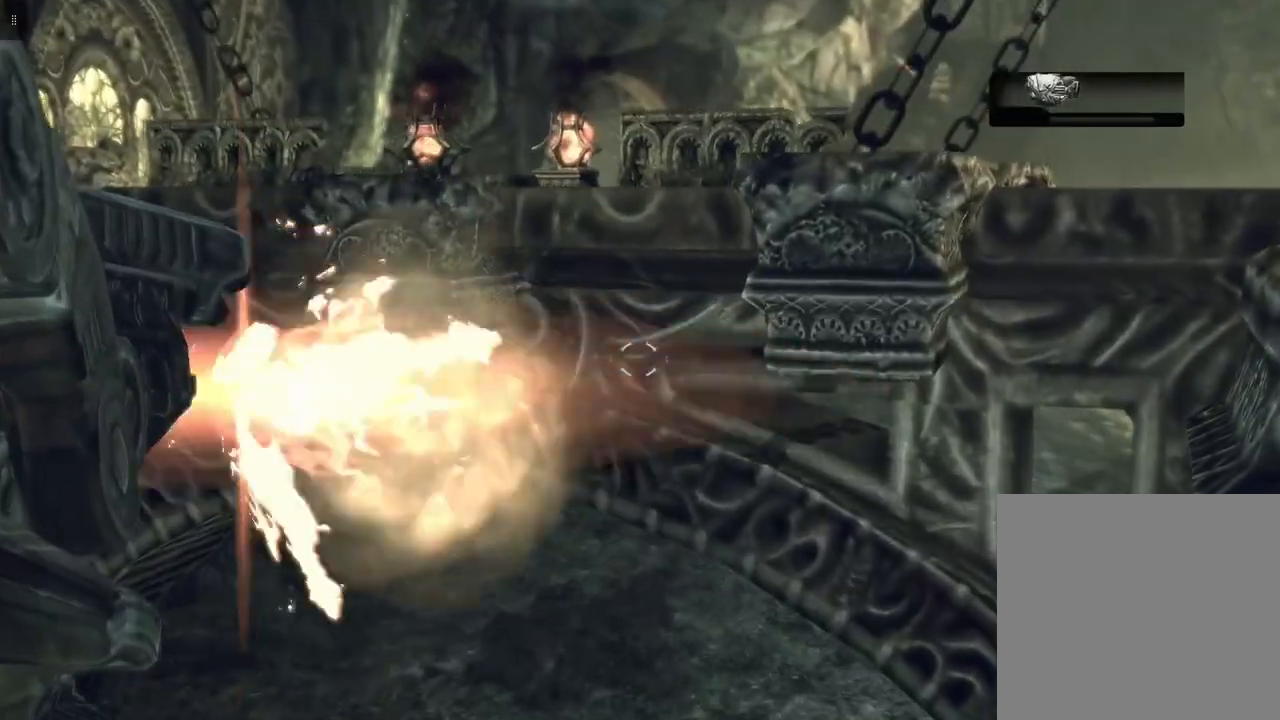
Gameplay with a controller (Xbox layout); each line is a JSON object with the inputs held at the frame after it. "events" lists button and stick changes between this image and that frame as [ms after this image, input, new state], when the widget could be followed in between.
{"buttons": ["L2"], "left_stick": "down", "right_stick": "center", "events": []}
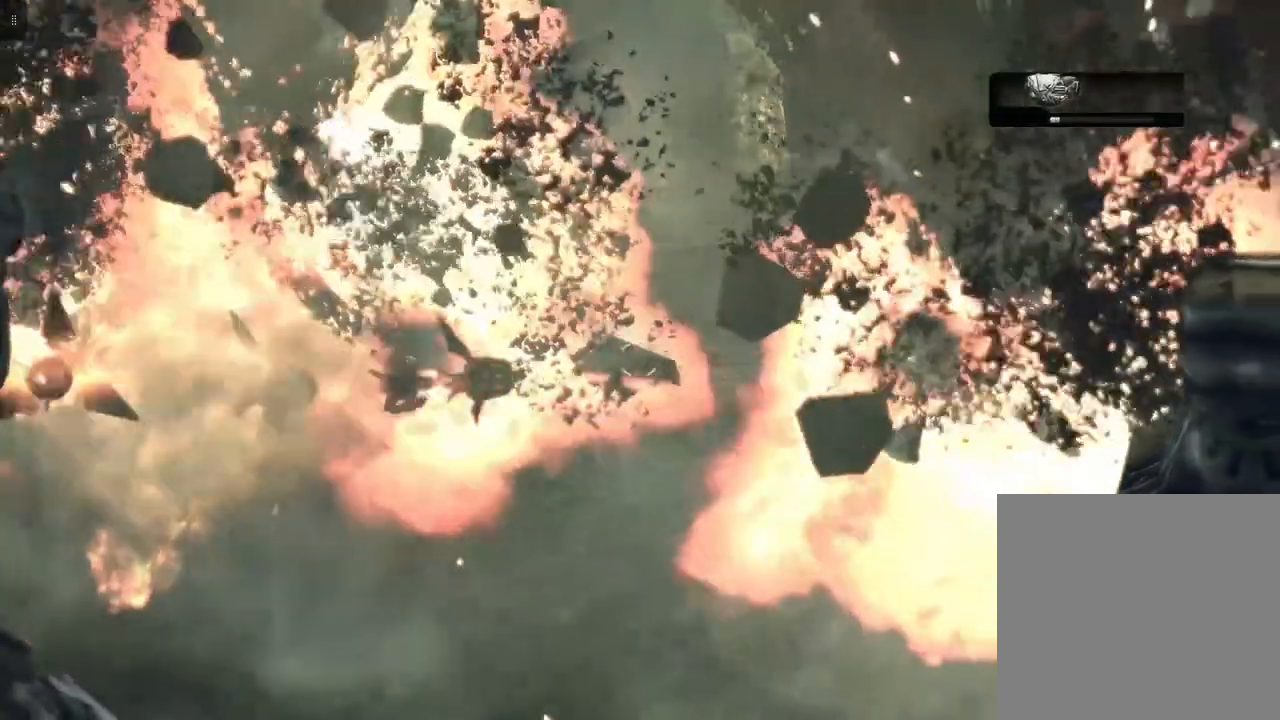
{"buttons": [], "left_stick": "up", "right_stick": "center", "events": [[200, "left_stick", "center"], [233, "L2", "up"], [300, "left_stick", "up"]]}
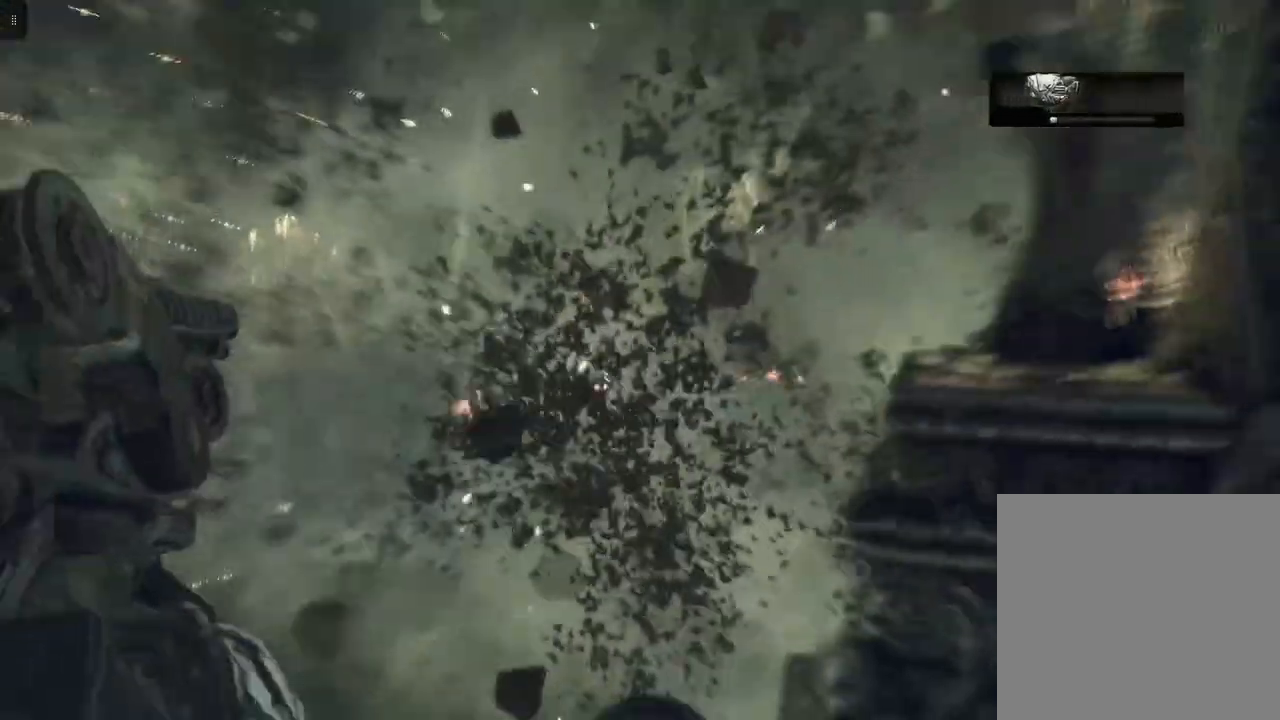
{"buttons": [], "left_stick": "up", "right_stick": "center", "events": []}
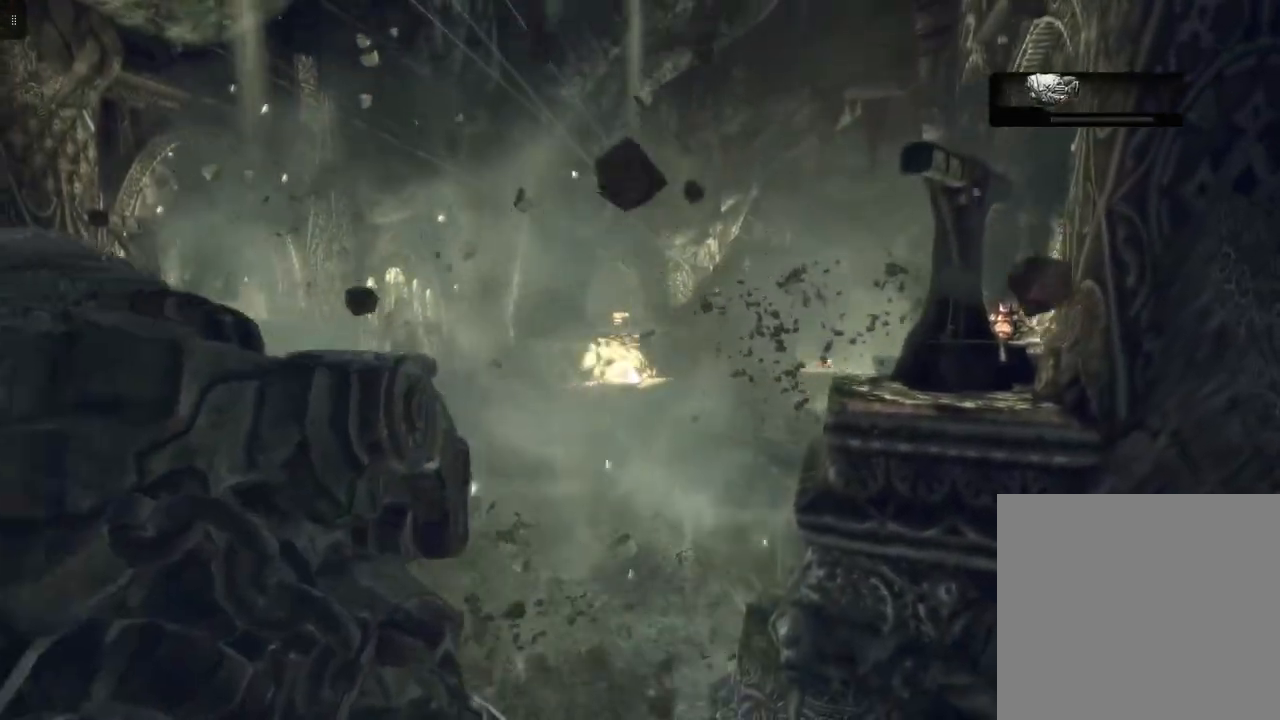
{"buttons": [], "left_stick": "up", "right_stick": "center", "events": []}
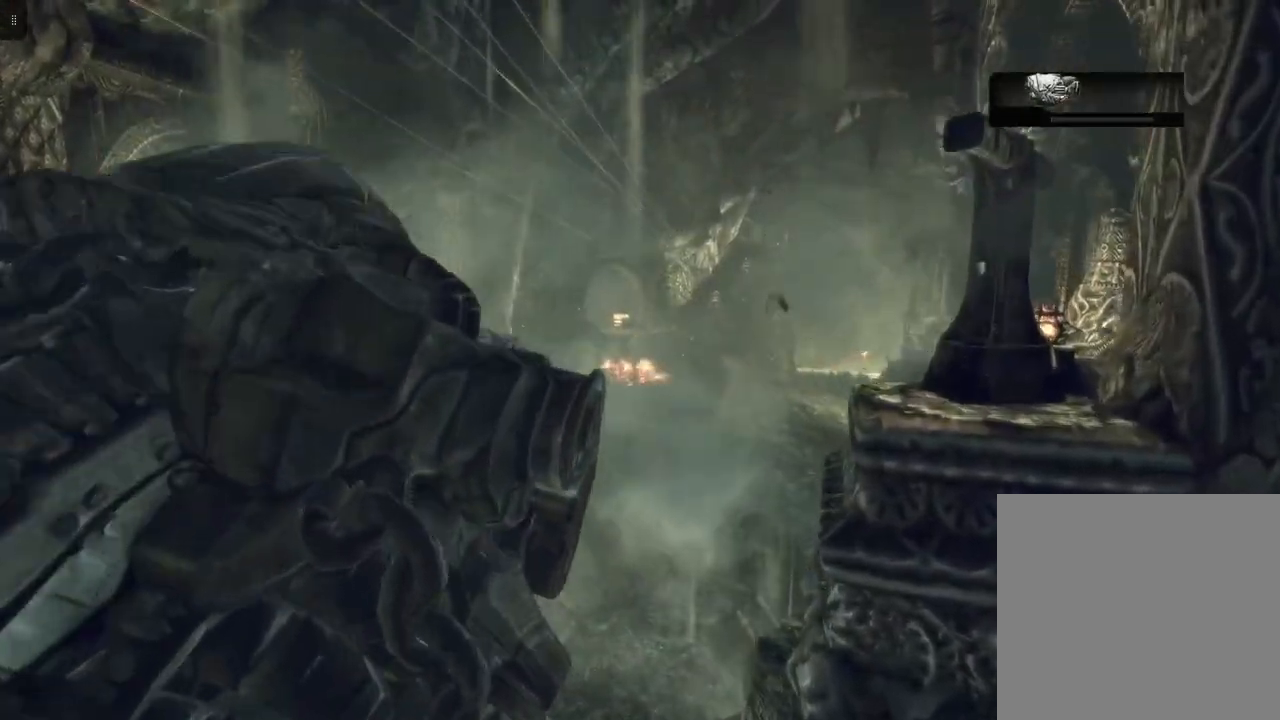
{"buttons": [], "left_stick": "up", "right_stick": "center", "events": []}
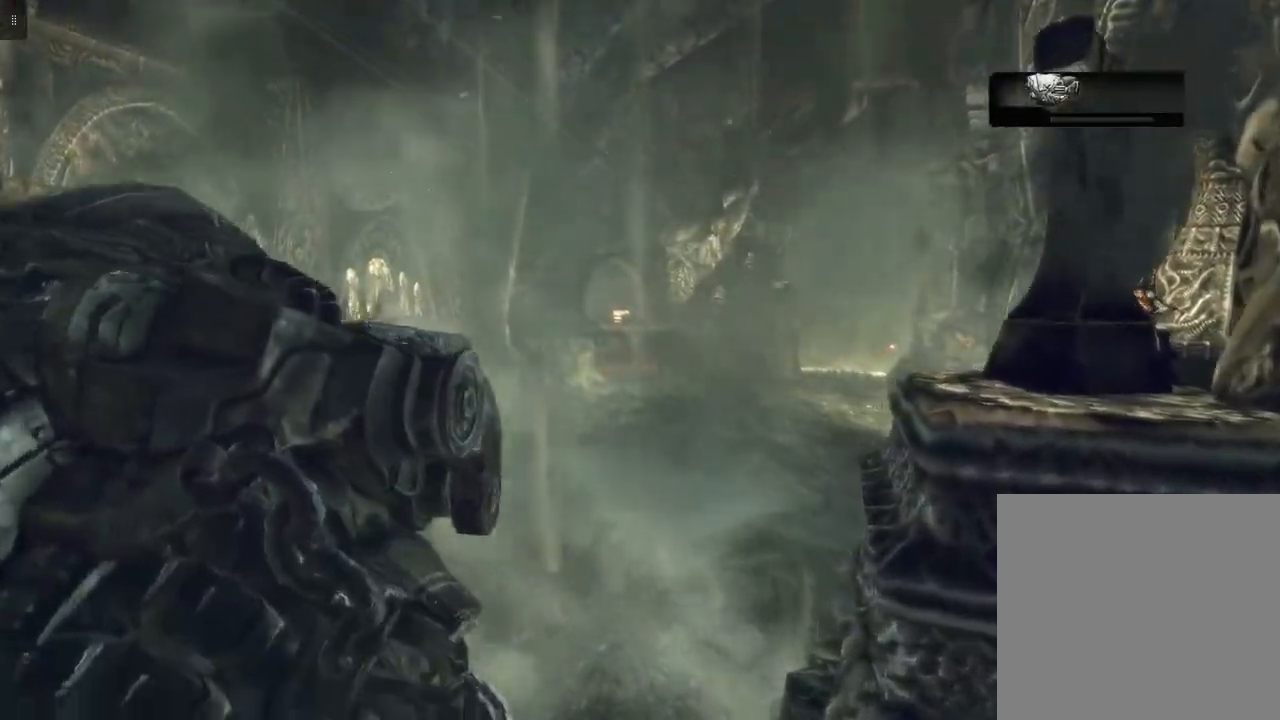
{"buttons": [], "left_stick": "up", "right_stick": "center", "events": [[67, "right_stick", "right"], [317, "right_stick", "center"]]}
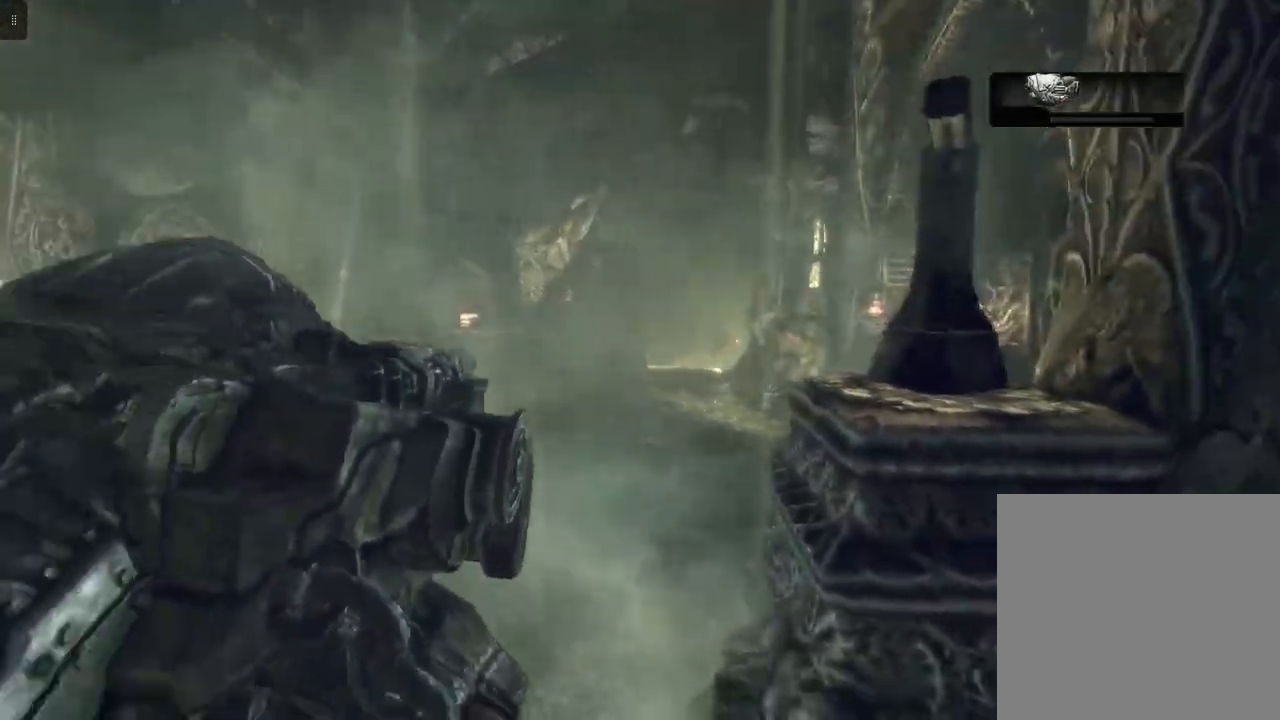
{"buttons": [], "left_stick": "up", "right_stick": "center", "events": [[183, "right_stick", "right"], [350, "right_stick", "center"]]}
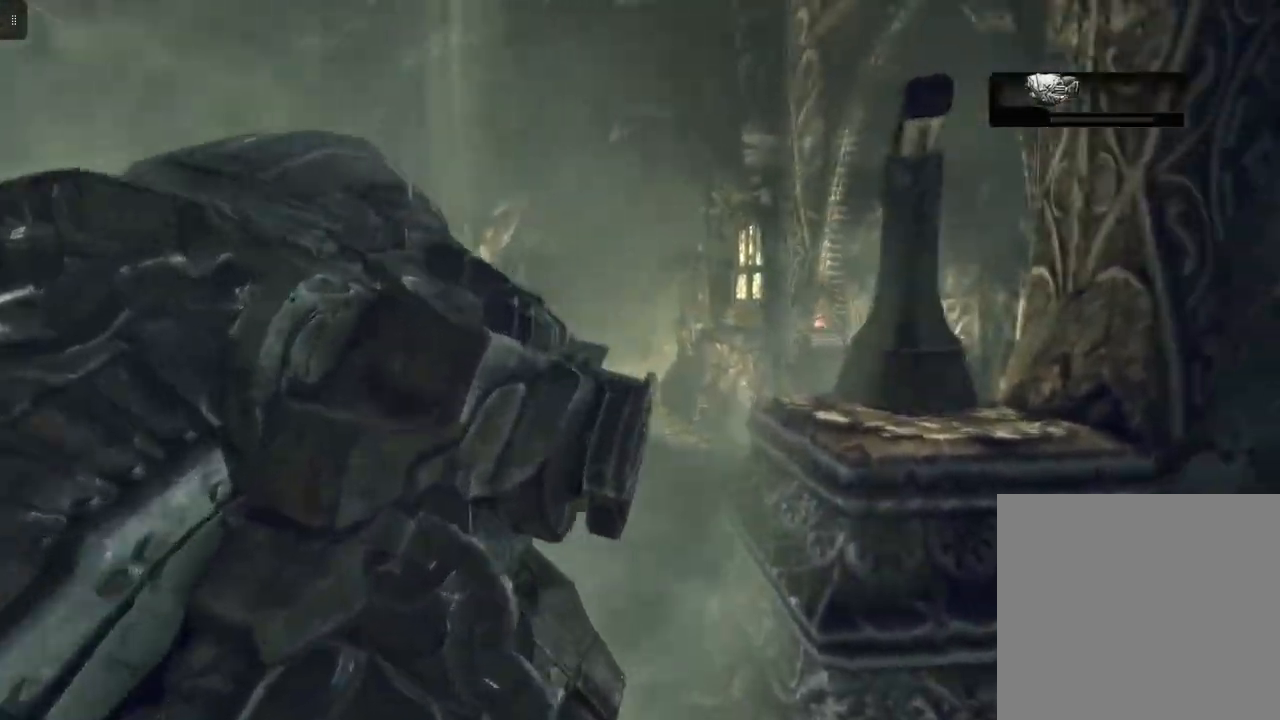
{"buttons": [], "left_stick": "up-left", "right_stick": "center", "events": [[33, "left_stick", "up-left"]]}
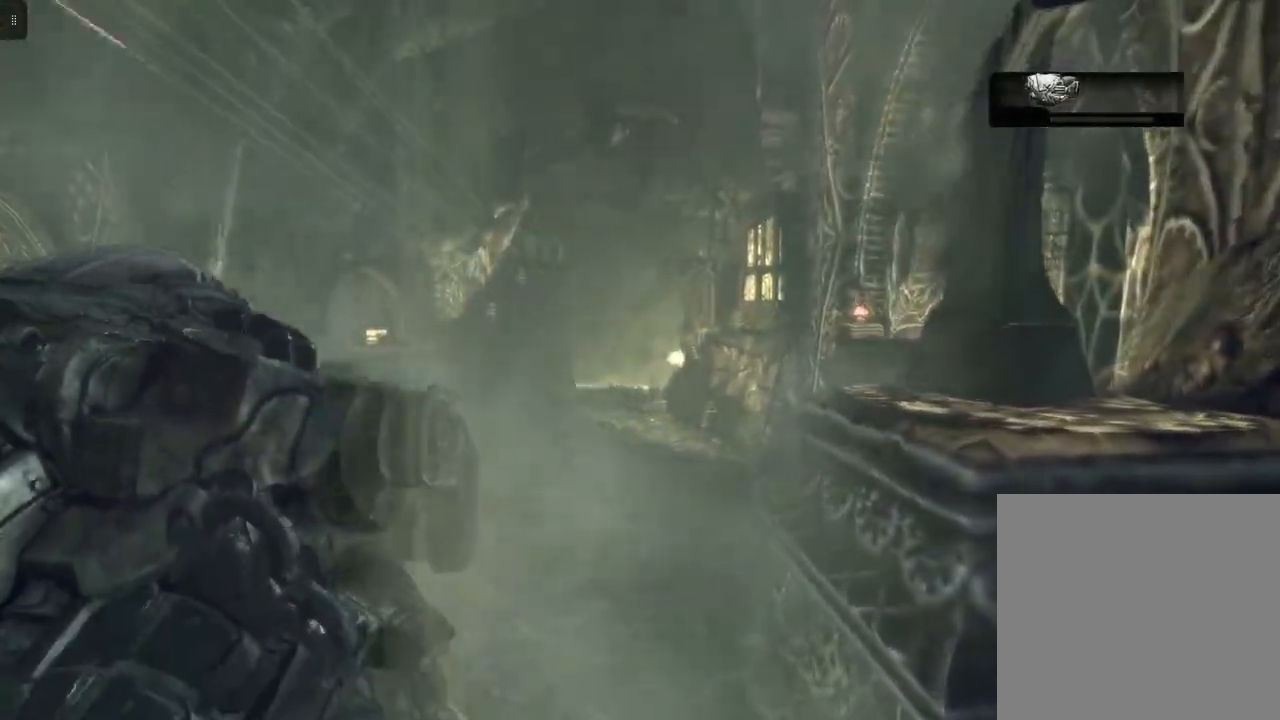
{"buttons": ["L2"], "left_stick": "up-left", "right_stick": "center", "events": [[50, "L2", "down"], [50, "right_stick", "down"], [200, "right_stick", "center"]]}
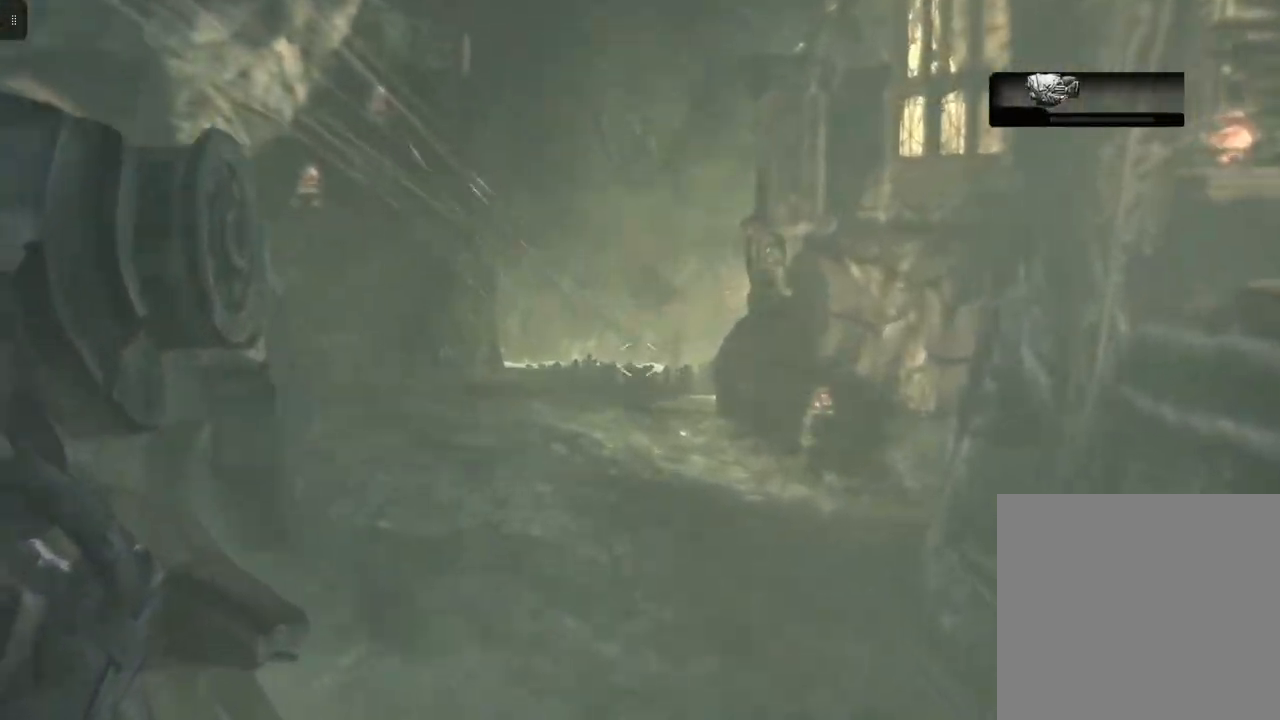
{"buttons": ["L2"], "left_stick": "up", "right_stick": "down", "events": [[233, "left_stick", "up"], [433, "right_stick", "down"]]}
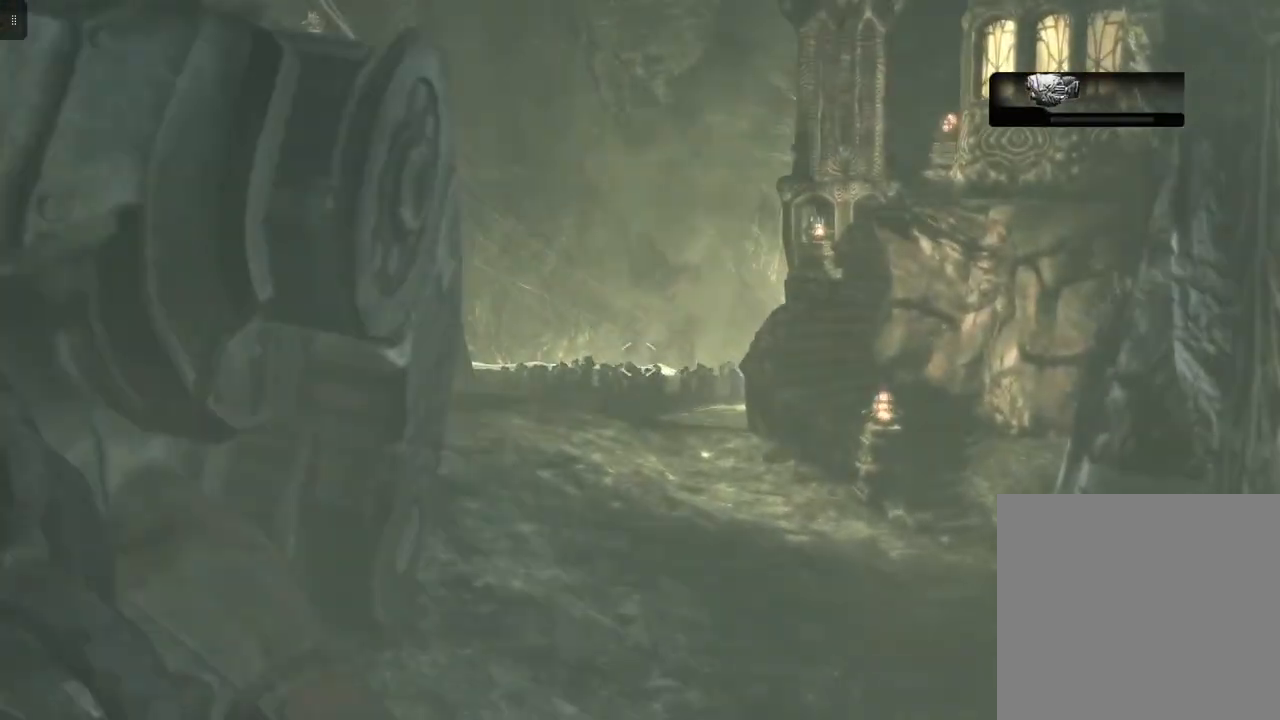
{"buttons": ["L2"], "left_stick": "up", "right_stick": "center", "events": [[67, "right_stick", "center"]]}
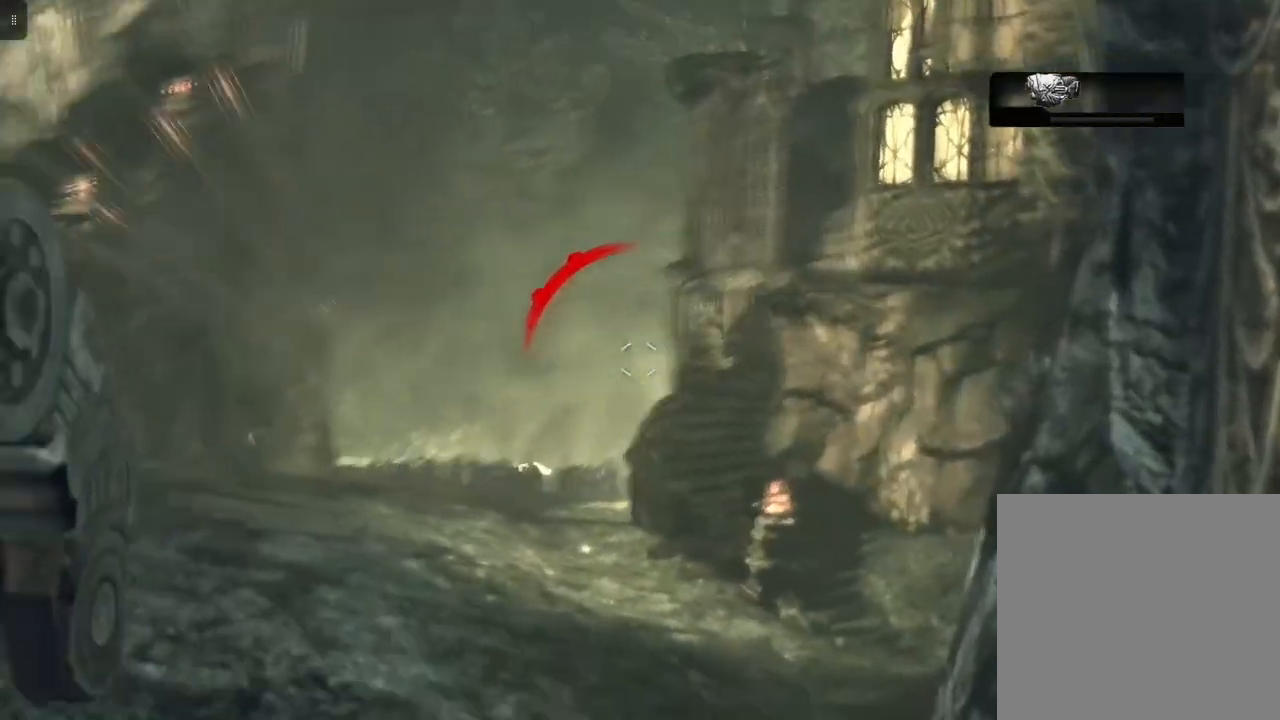
{"buttons": [], "left_stick": "up-right", "right_stick": "left", "events": [[450, "L2", "up"], [450, "right_stick", "left"], [500, "left_stick", "up-right"]]}
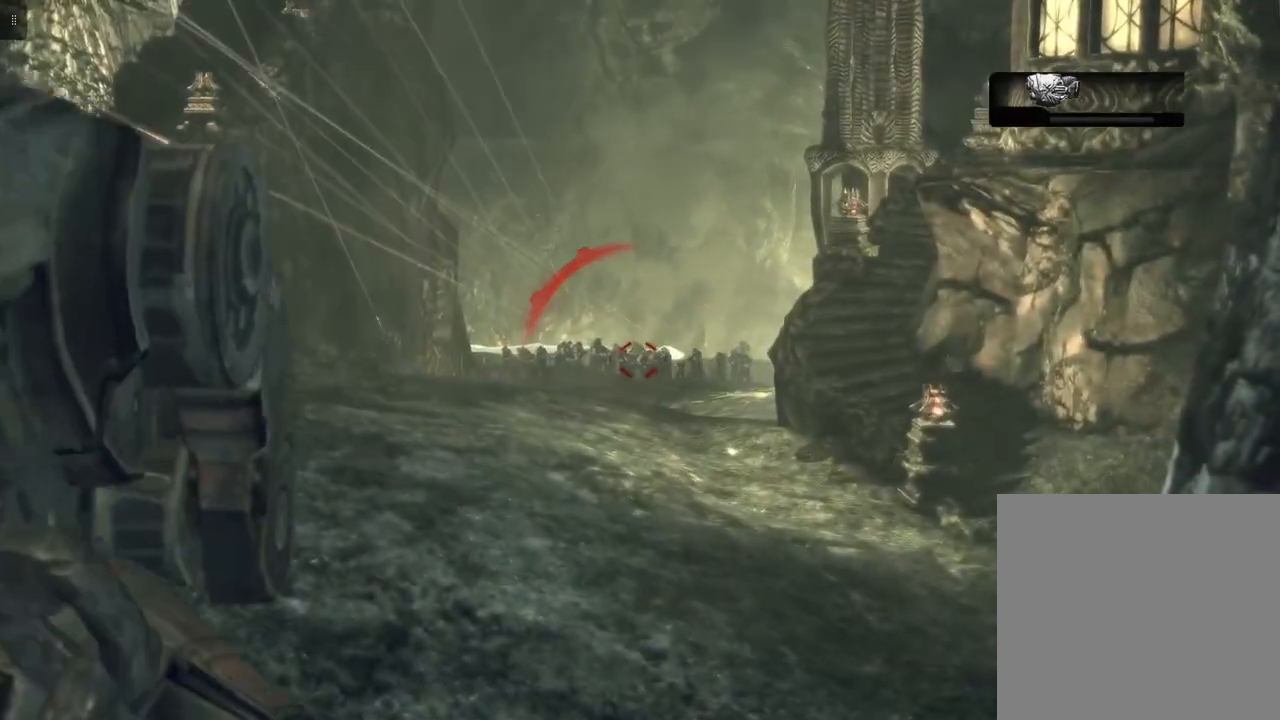
{"buttons": [], "left_stick": "center", "right_stick": "center", "events": [[100, "left_stick", "right"], [200, "right_stick", "up-left"], [267, "left_stick", "center"], [333, "right_stick", "center"]]}
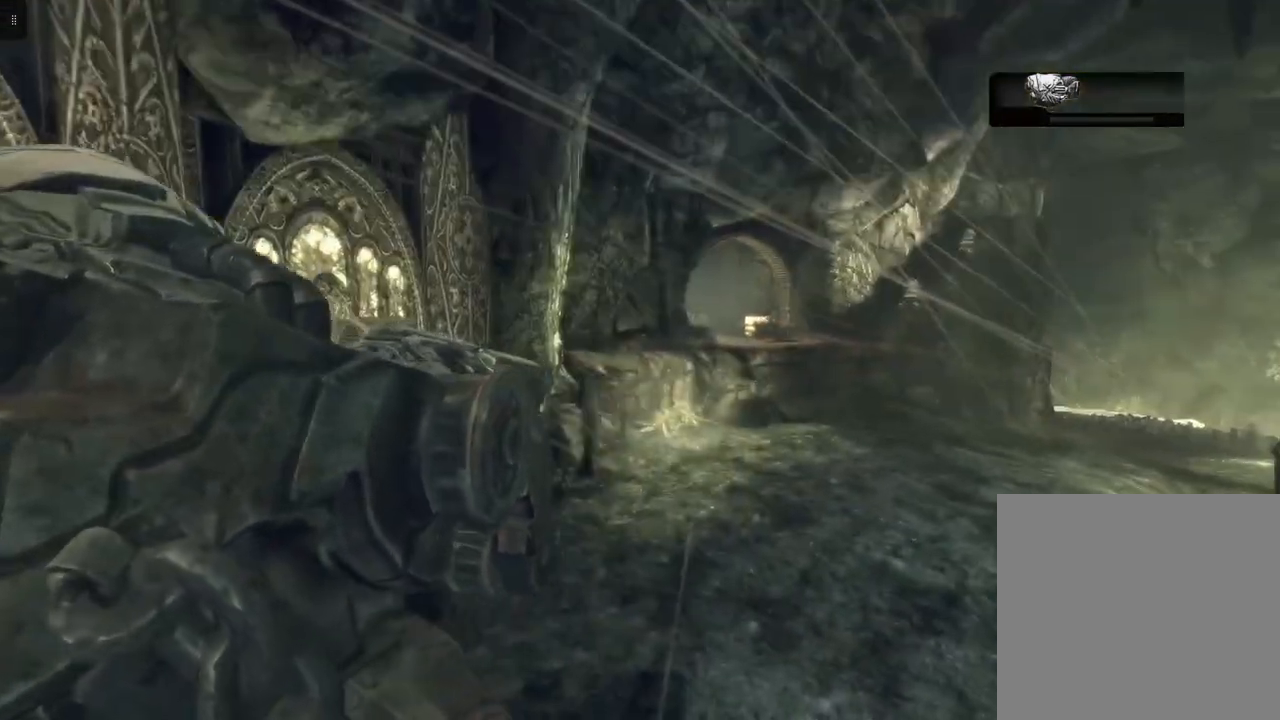
{"buttons": [], "left_stick": "center", "right_stick": "center", "events": []}
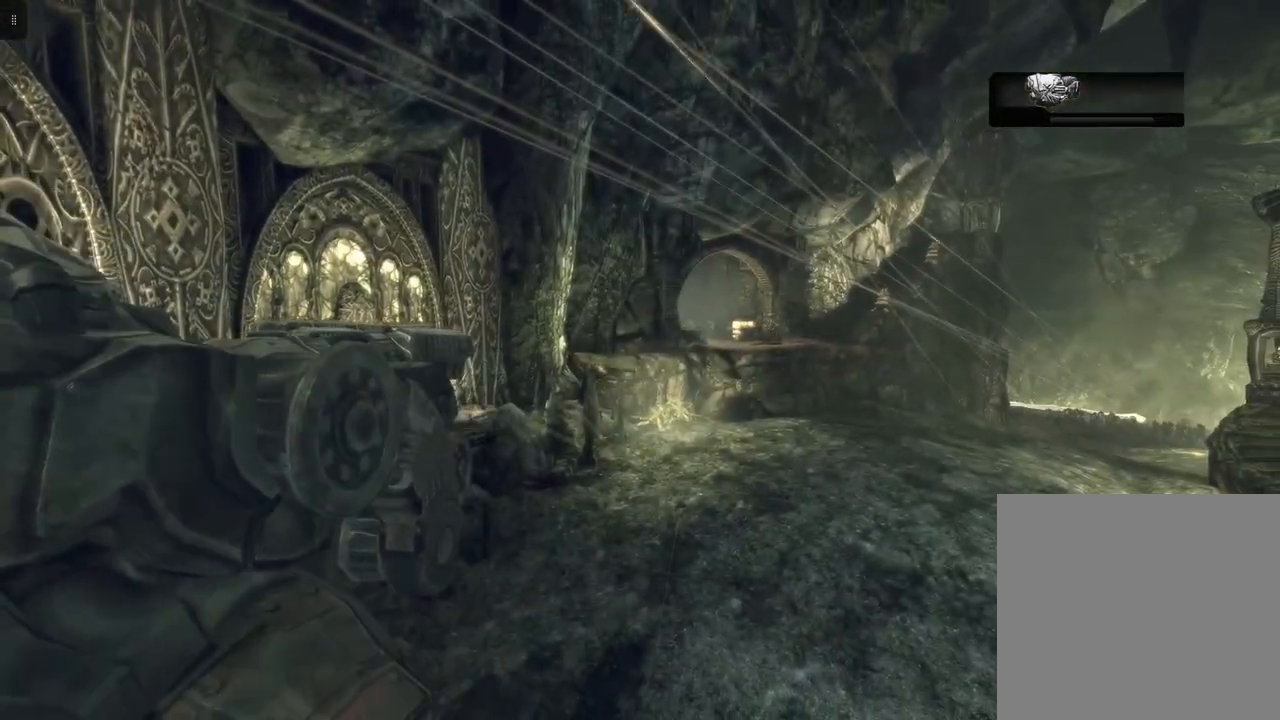
{"buttons": [], "left_stick": "up-right", "right_stick": "center", "events": [[133, "right_stick", "left"], [200, "left_stick", "right"], [400, "right_stick", "center"], [450, "left_stick", "up-right"]]}
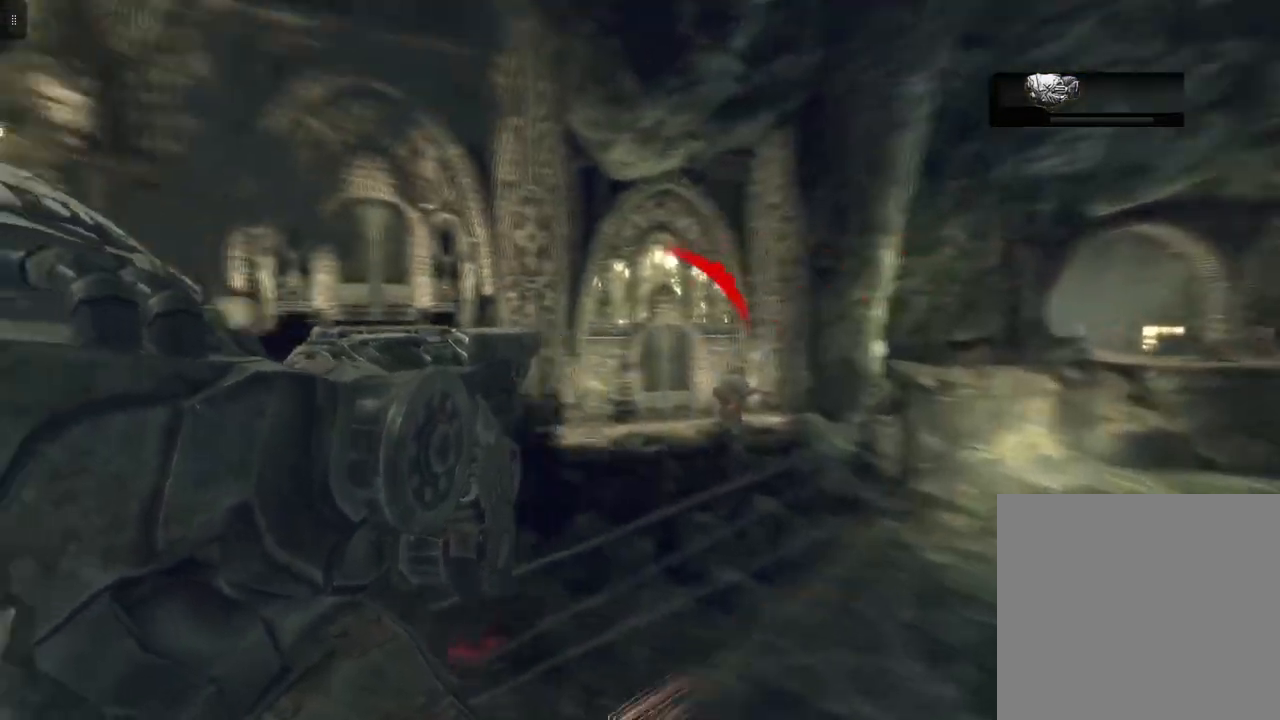
{"buttons": [], "left_stick": "up-right", "right_stick": "center", "events": []}
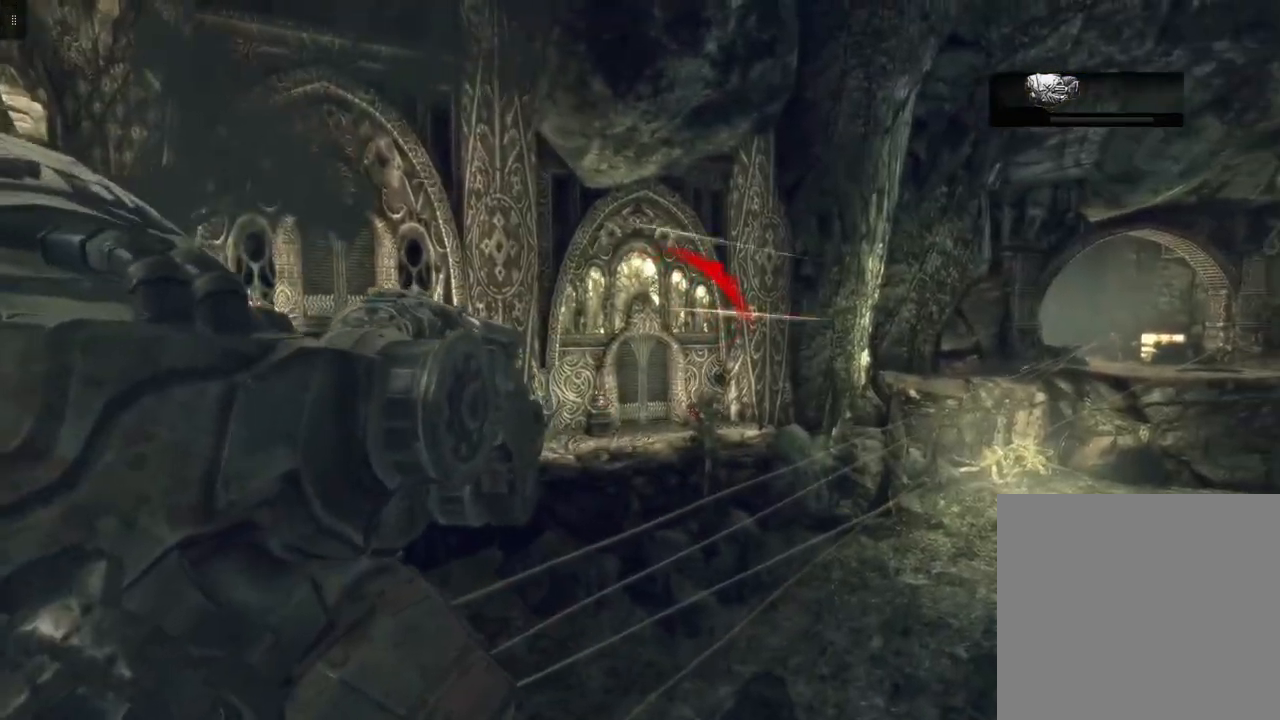
{"buttons": [], "left_stick": "up-right", "right_stick": "right", "events": [[367, "right_stick", "right"]]}
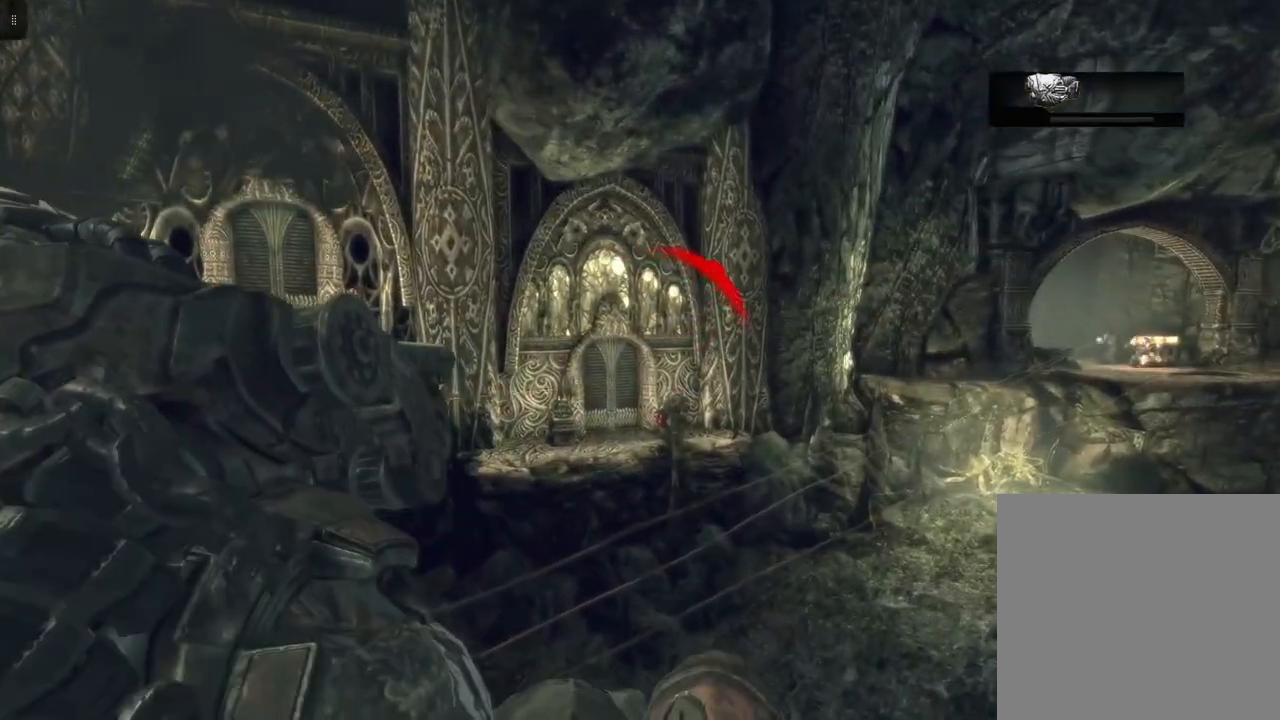
{"buttons": ["L2"], "left_stick": "up-right", "right_stick": "center", "events": [[133, "right_stick", "center"], [167, "L2", "down"]]}
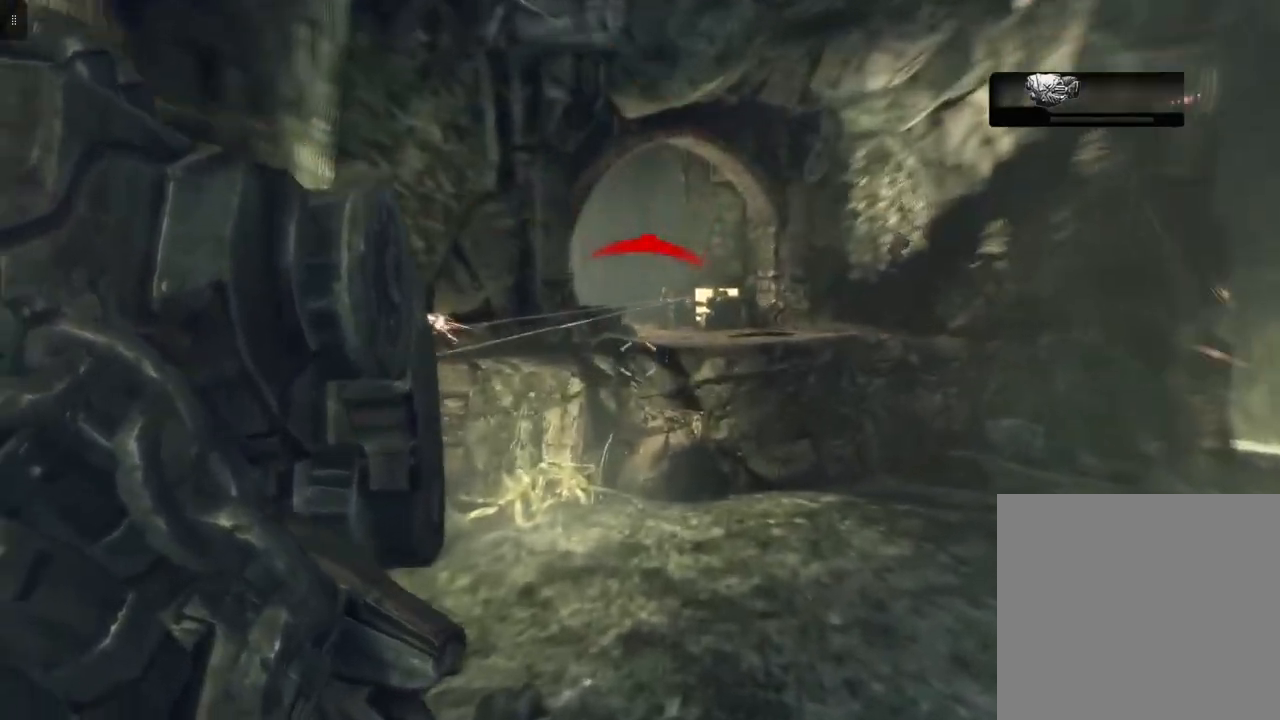
{"buttons": ["L2"], "left_stick": "up-right", "right_stick": "center", "events": [[100, "right_stick", "up-right"], [217, "right_stick", "center"]]}
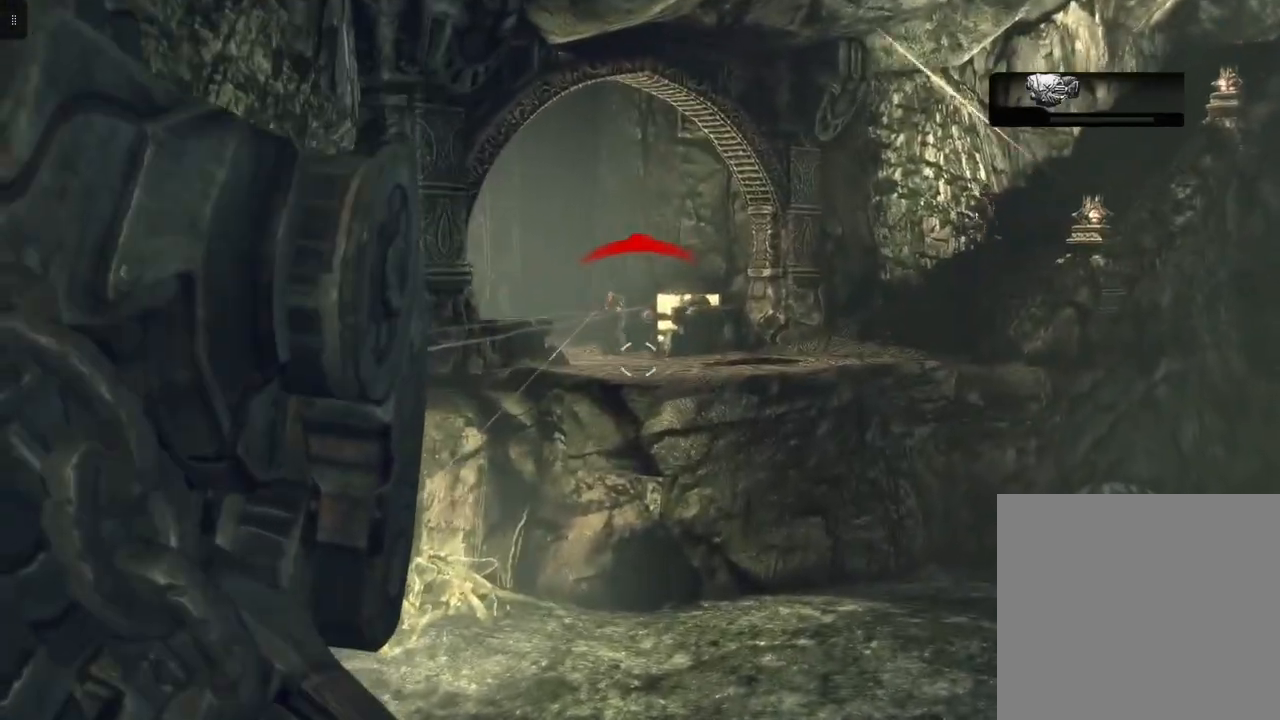
{"buttons": ["L2"], "left_stick": "center", "right_stick": "center", "events": [[117, "right_stick", "up"], [267, "right_stick", "center"], [483, "left_stick", "center"]]}
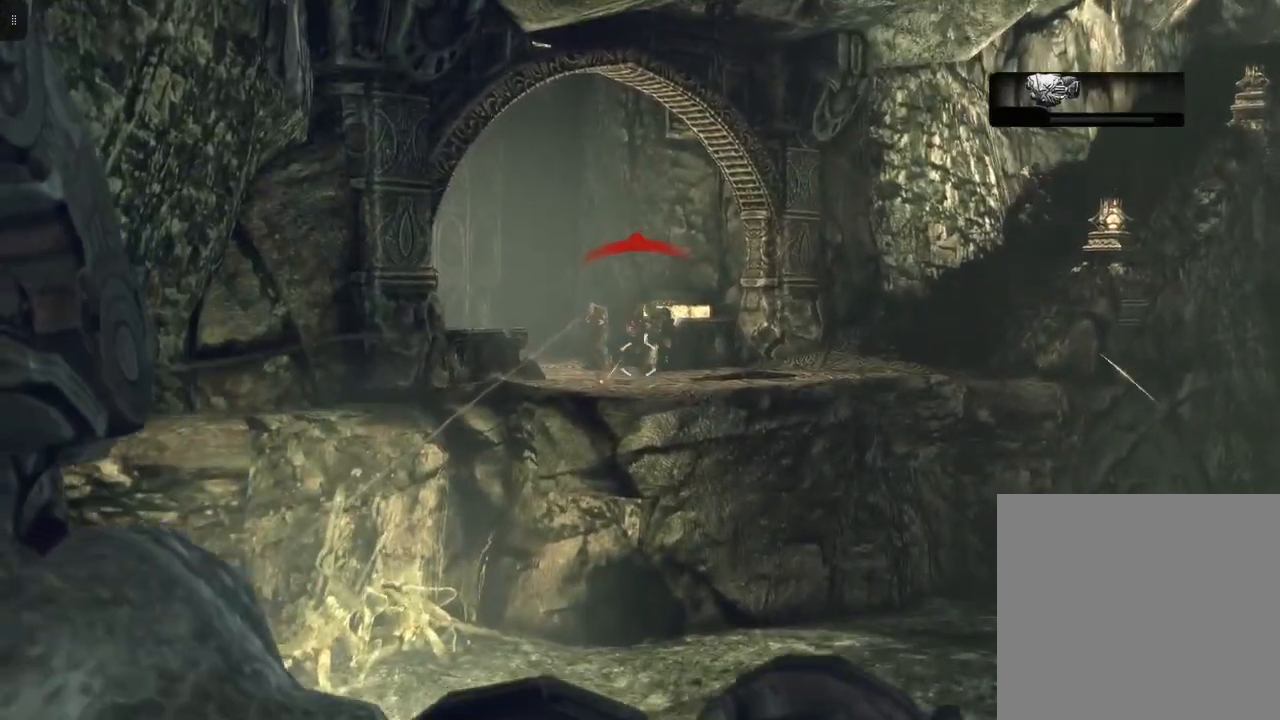
{"buttons": ["L2"], "left_stick": "center", "right_stick": "center", "events": [[67, "X", "down"], [183, "X", "up"]]}
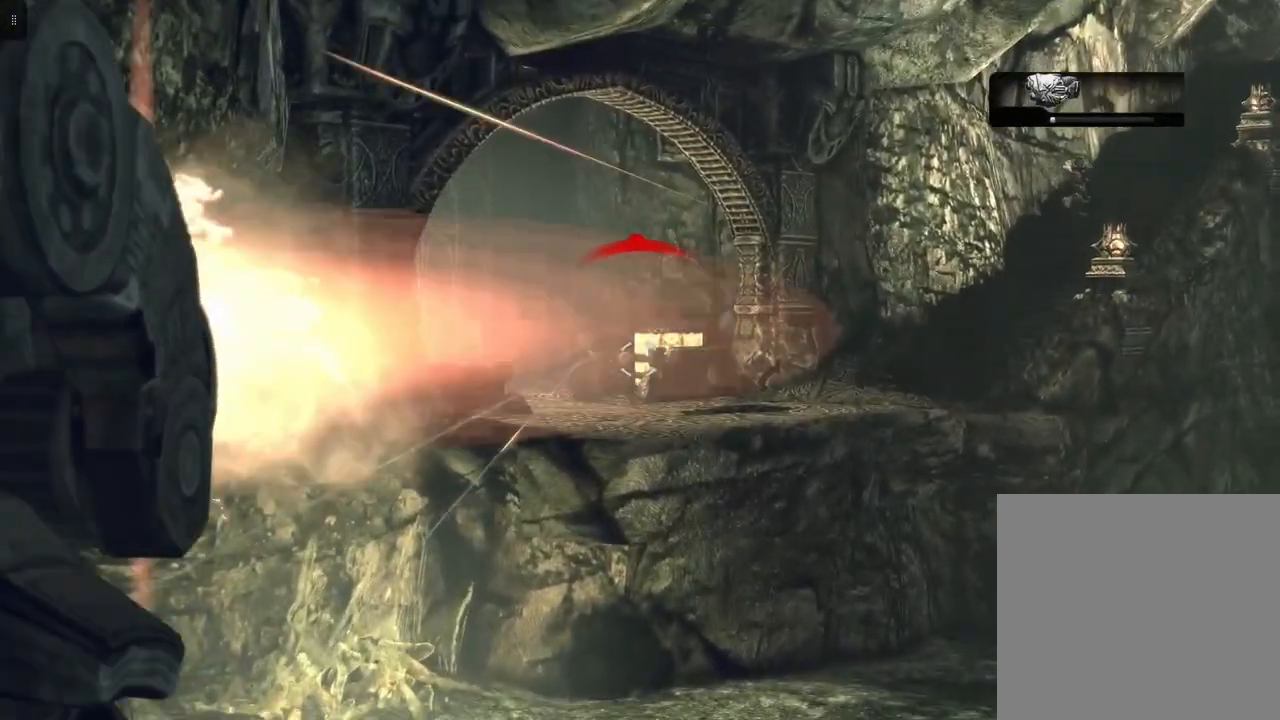
{"buttons": ["L2"], "left_stick": "center", "right_stick": "center", "events": []}
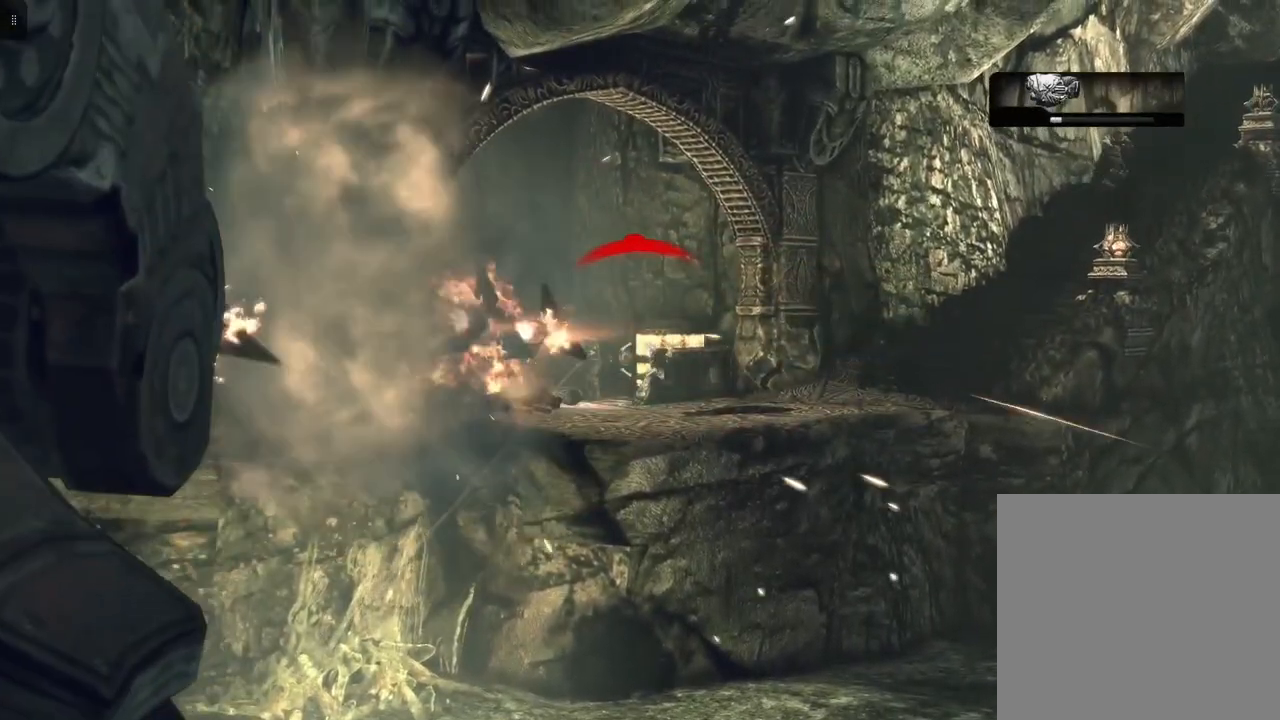
{"buttons": ["L2"], "left_stick": "center", "right_stick": "center", "events": []}
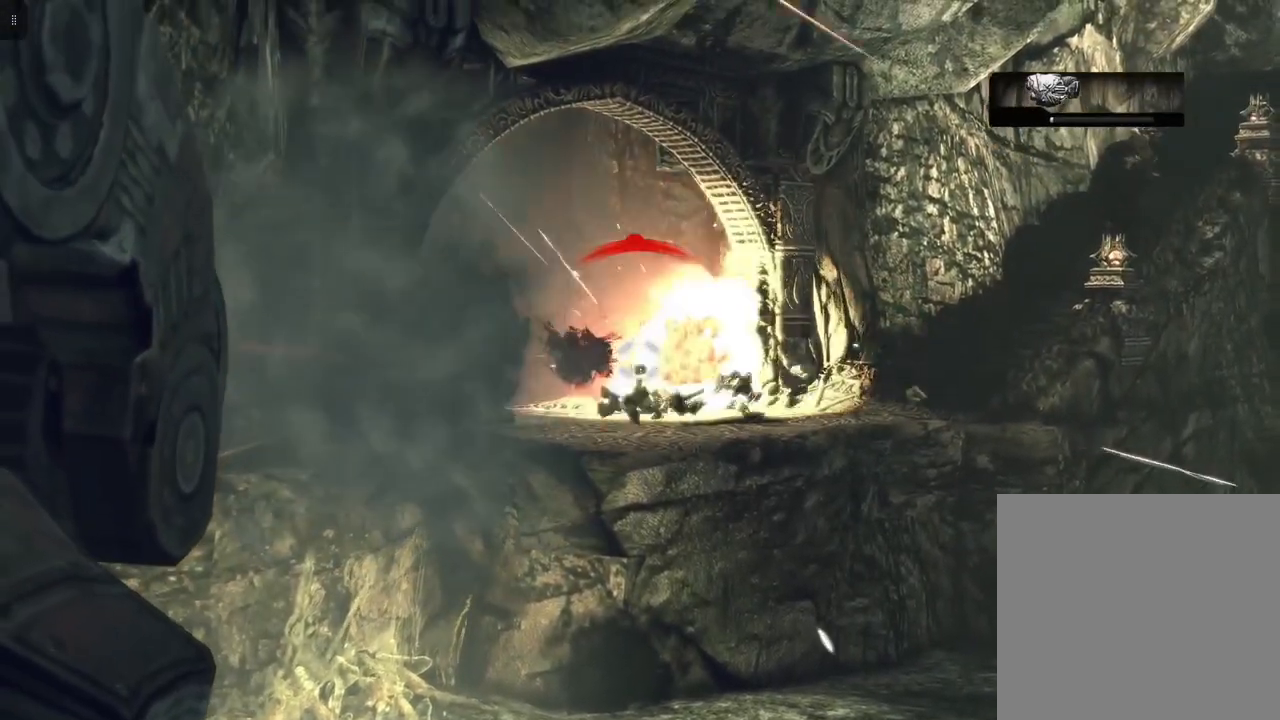
{"buttons": ["L2"], "left_stick": "center", "right_stick": "center", "events": []}
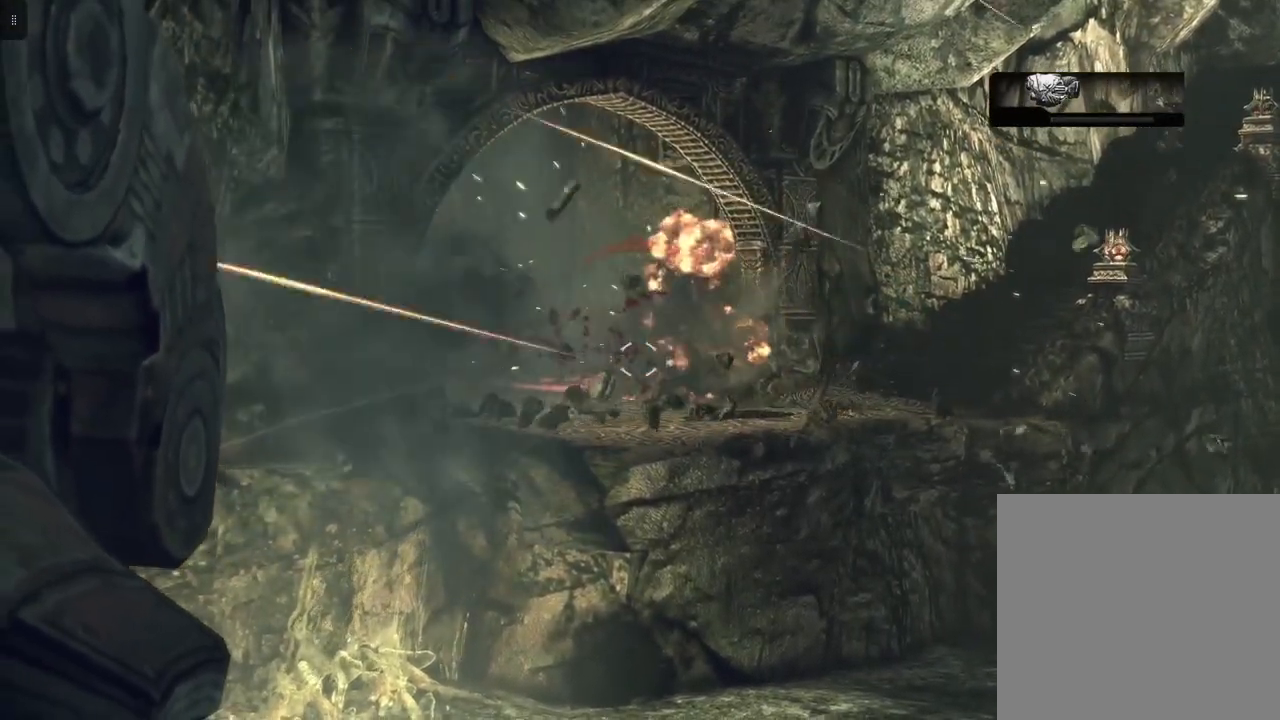
{"buttons": ["L2"], "left_stick": "left", "right_stick": "right", "events": [[50, "right_stick", "right"], [383, "left_stick", "left"]]}
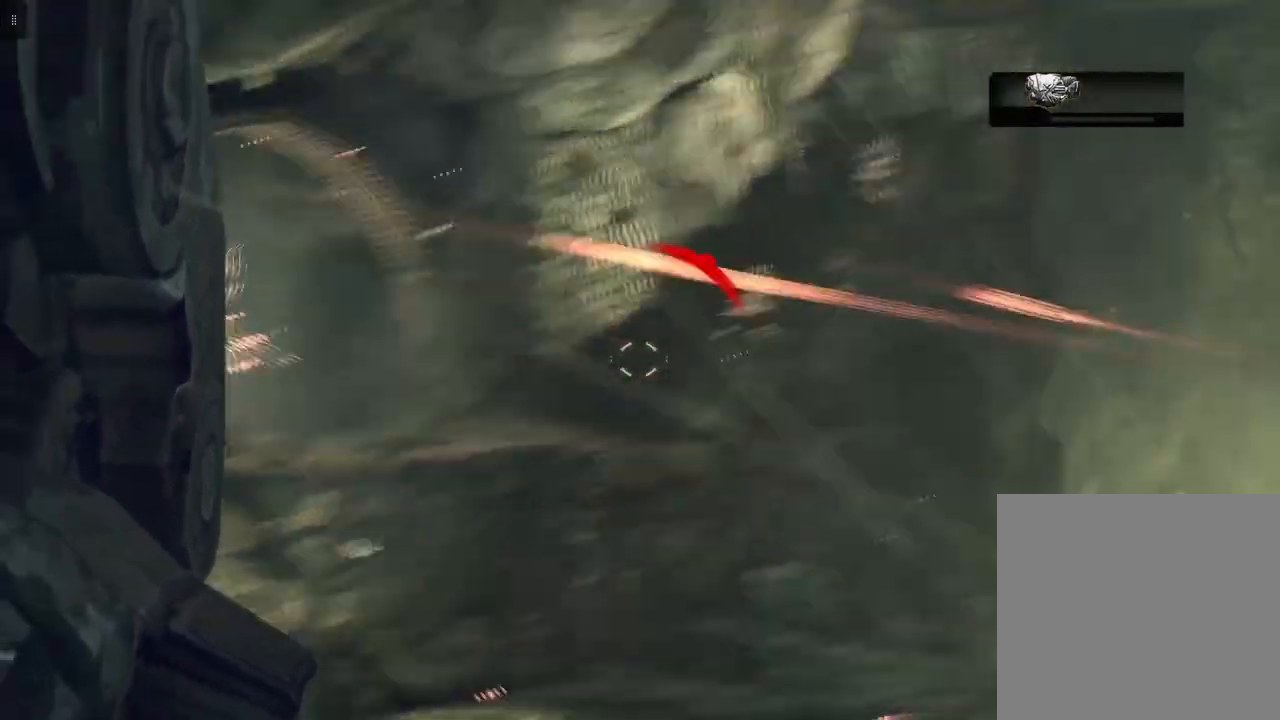
{"buttons": ["L2"], "left_stick": "center", "right_stick": "center", "events": [[217, "right_stick", "down-right"], [283, "left_stick", "up-left"], [367, "right_stick", "center"], [500, "left_stick", "center"]]}
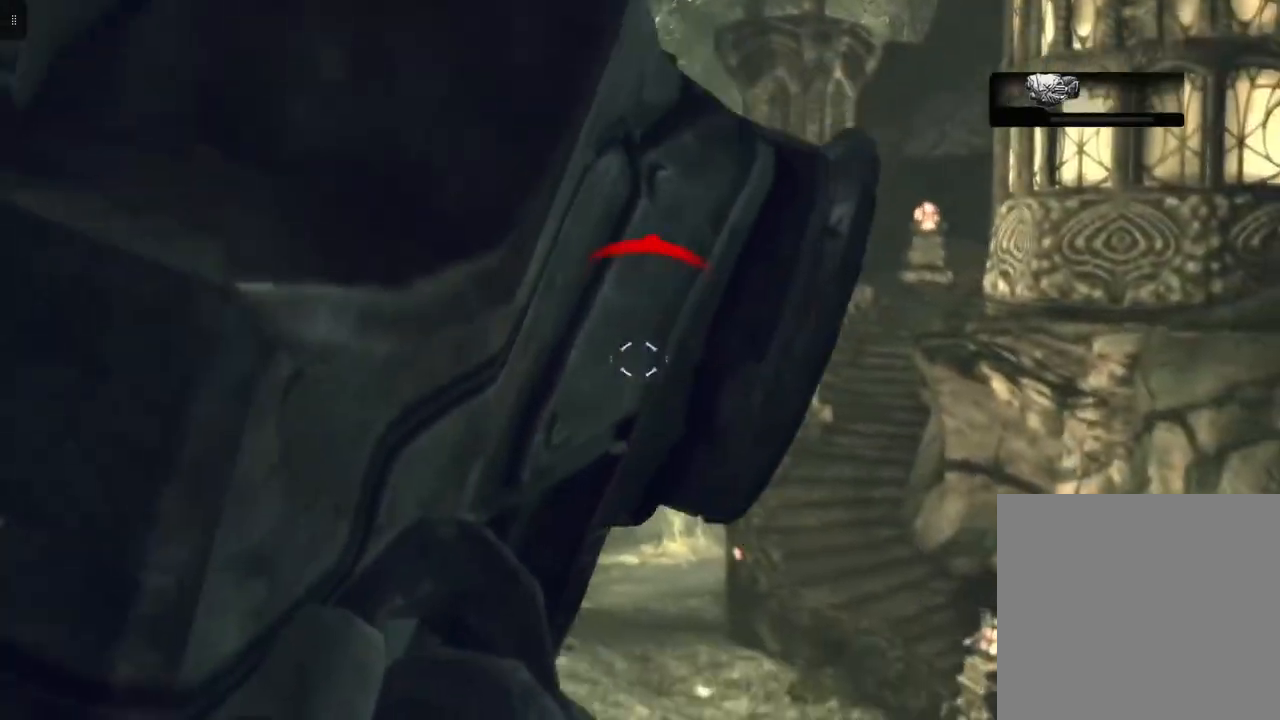
{"buttons": ["L2"], "left_stick": "left", "right_stick": "center", "events": [[433, "left_stick", "left"]]}
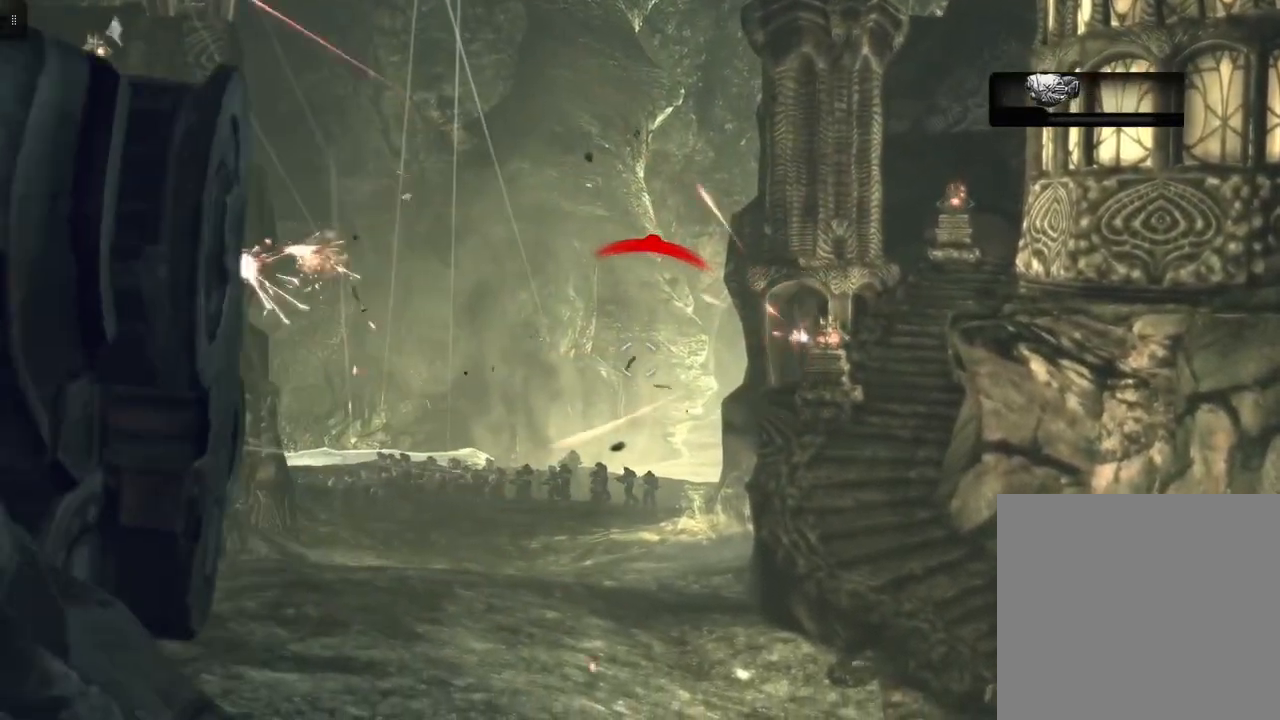
{"buttons": ["L2"], "left_stick": "center", "right_stick": "center", "events": [[133, "right_stick", "right"], [283, "left_stick", "center"], [350, "right_stick", "center"]]}